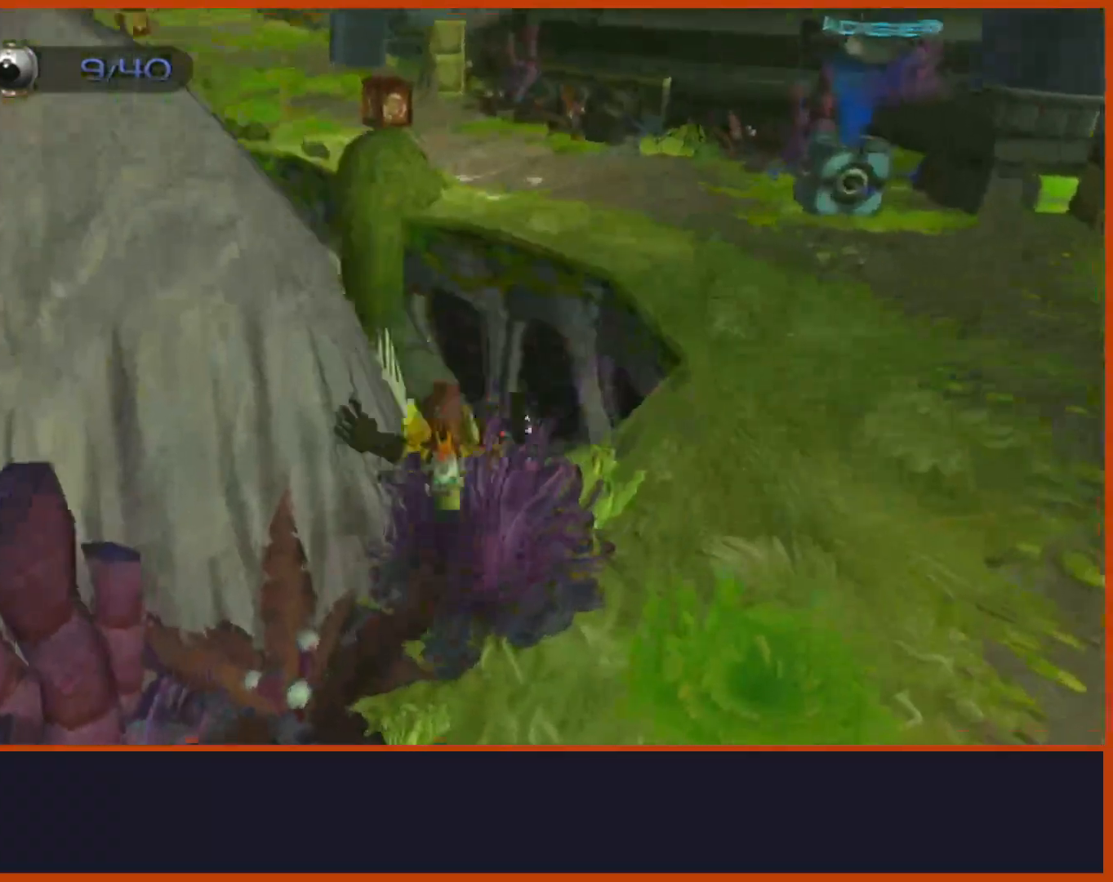
Gameplay with a controller (PlayStation layout); each line is a JSON object with the inputs held at the frame after it (dt_ms = milliseconds from this image to that frame). "events" lists button and stick changes between this image and that frame as [ms after this image, input, new state], when the widget could be followed in between.
{"dt_ms": 500, "buttons": [], "left_stick": "center", "right_stick": "center"}
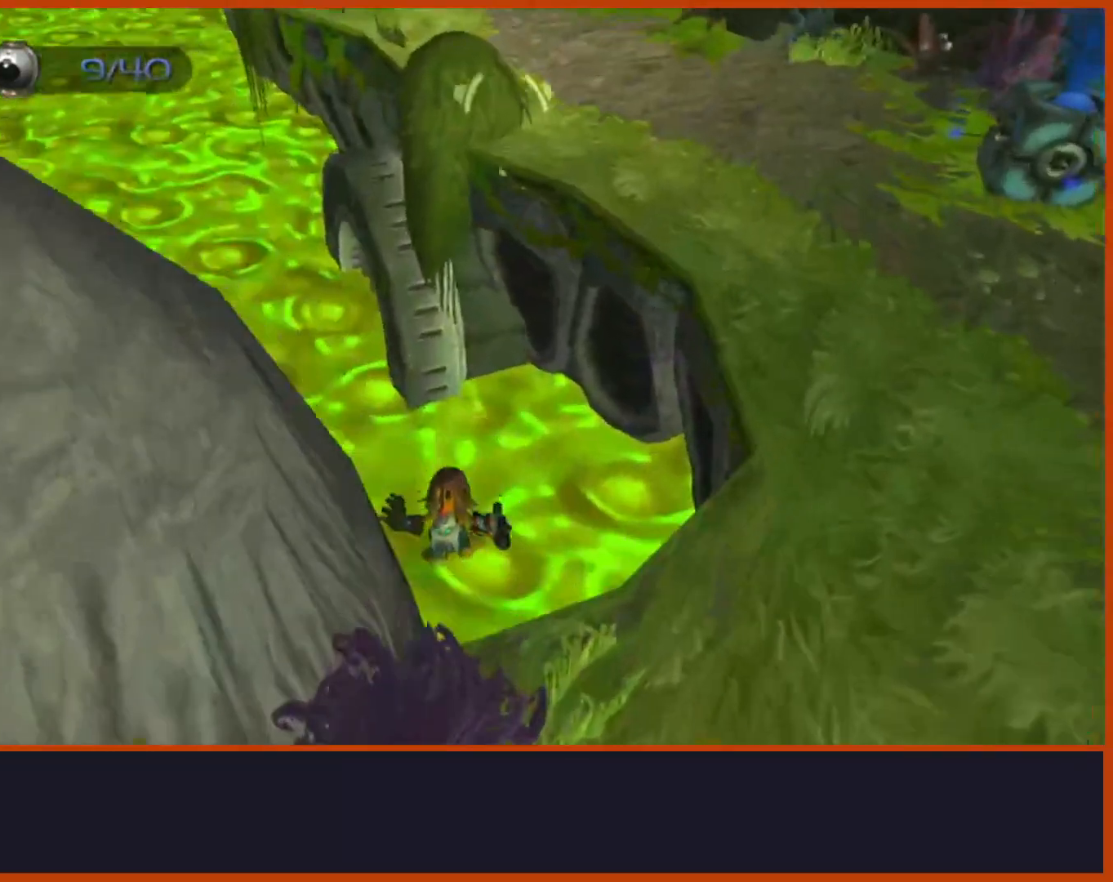
{"dt_ms": 500, "buttons": [], "left_stick": "center", "right_stick": "center", "events": []}
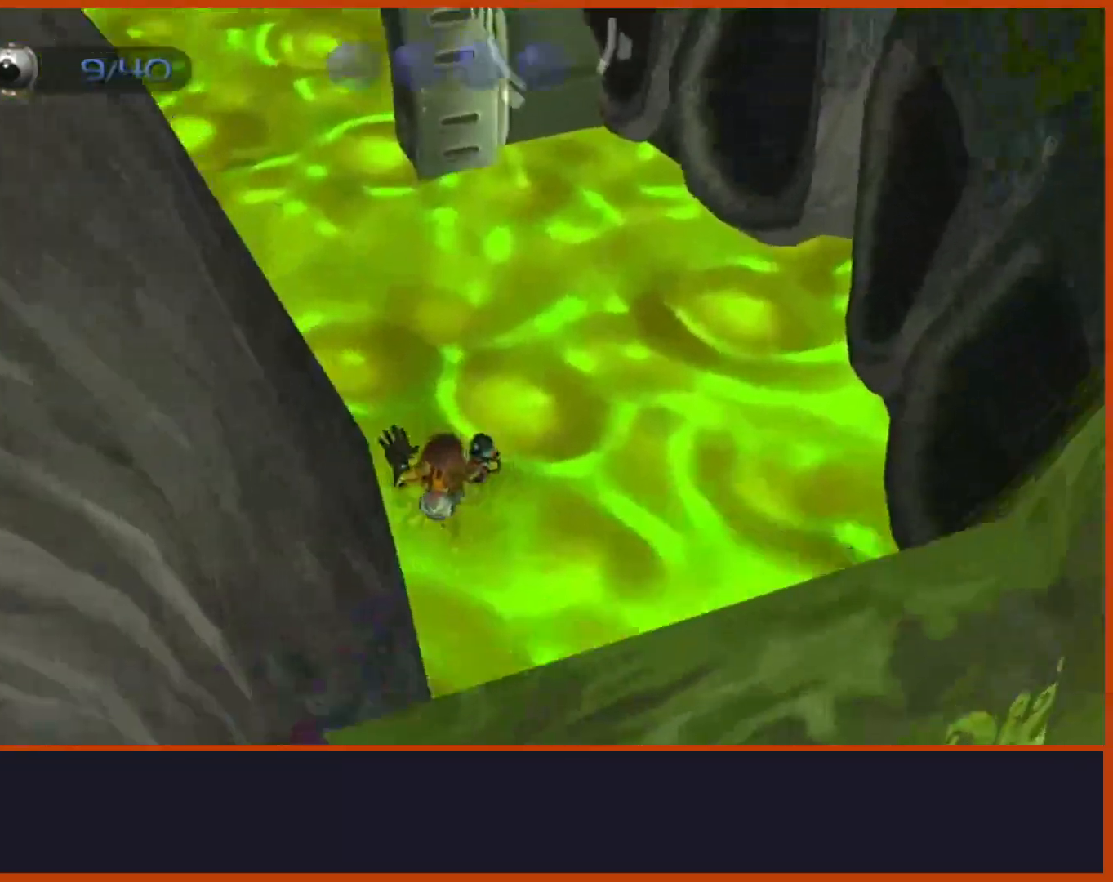
{"dt_ms": 500, "buttons": [], "left_stick": "up", "right_stick": "center", "events": [[333, "left_stick", "up"]]}
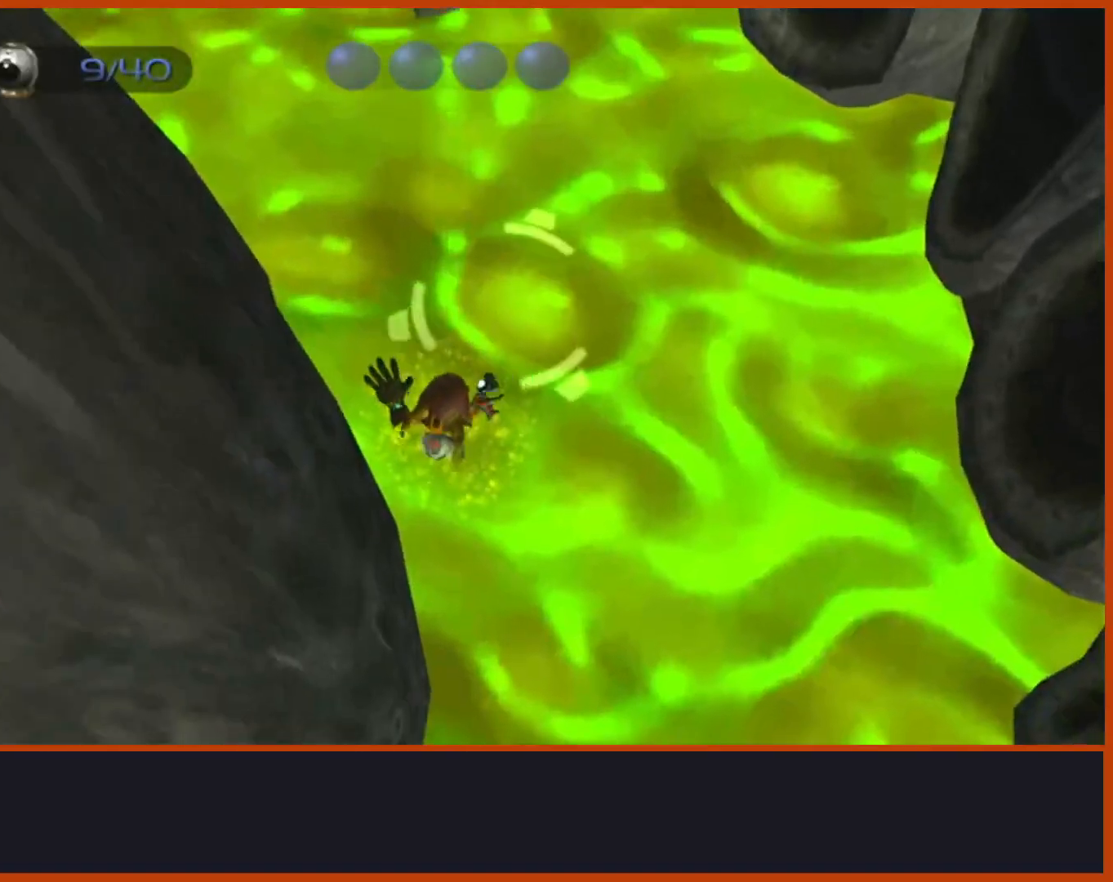
{"dt_ms": 500, "buttons": [], "left_stick": "up", "right_stick": "center", "events": []}
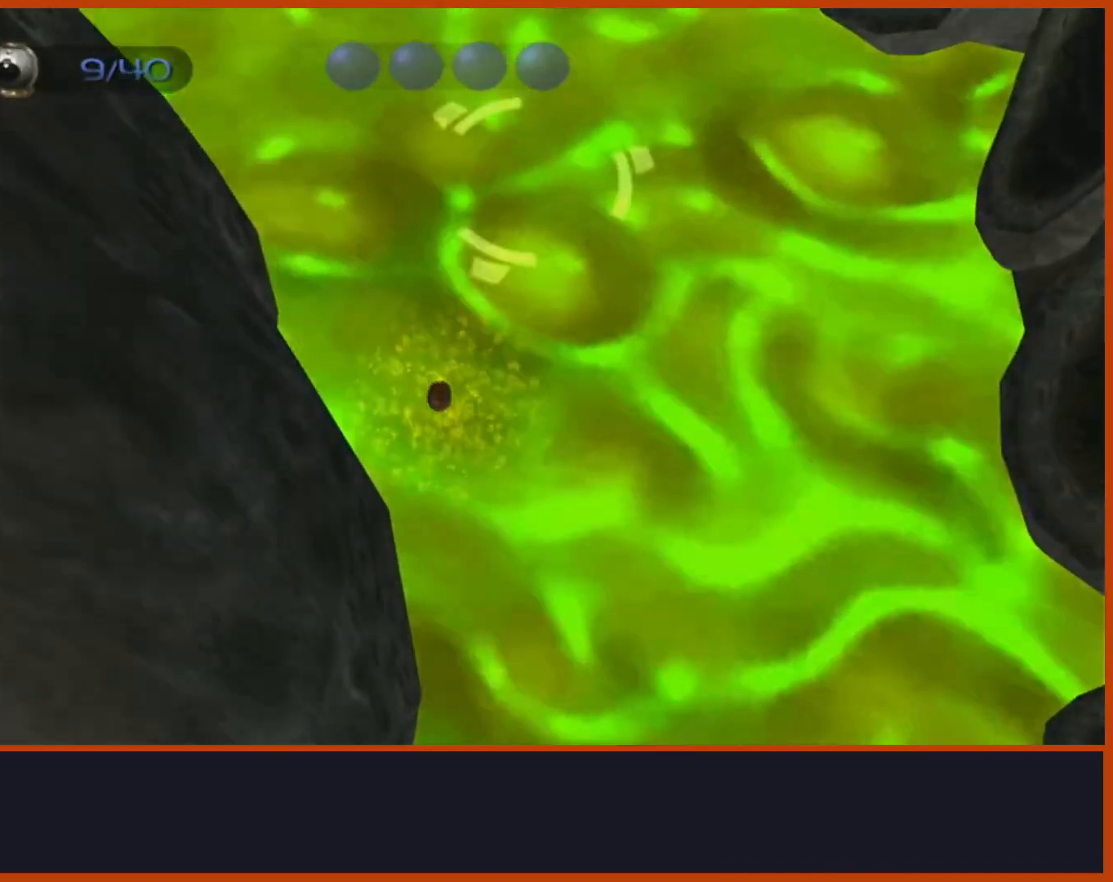
{"dt_ms": 500, "buttons": ["CROSS"], "left_stick": "up", "right_stick": "center", "events": [[467, "CROSS", "down"]]}
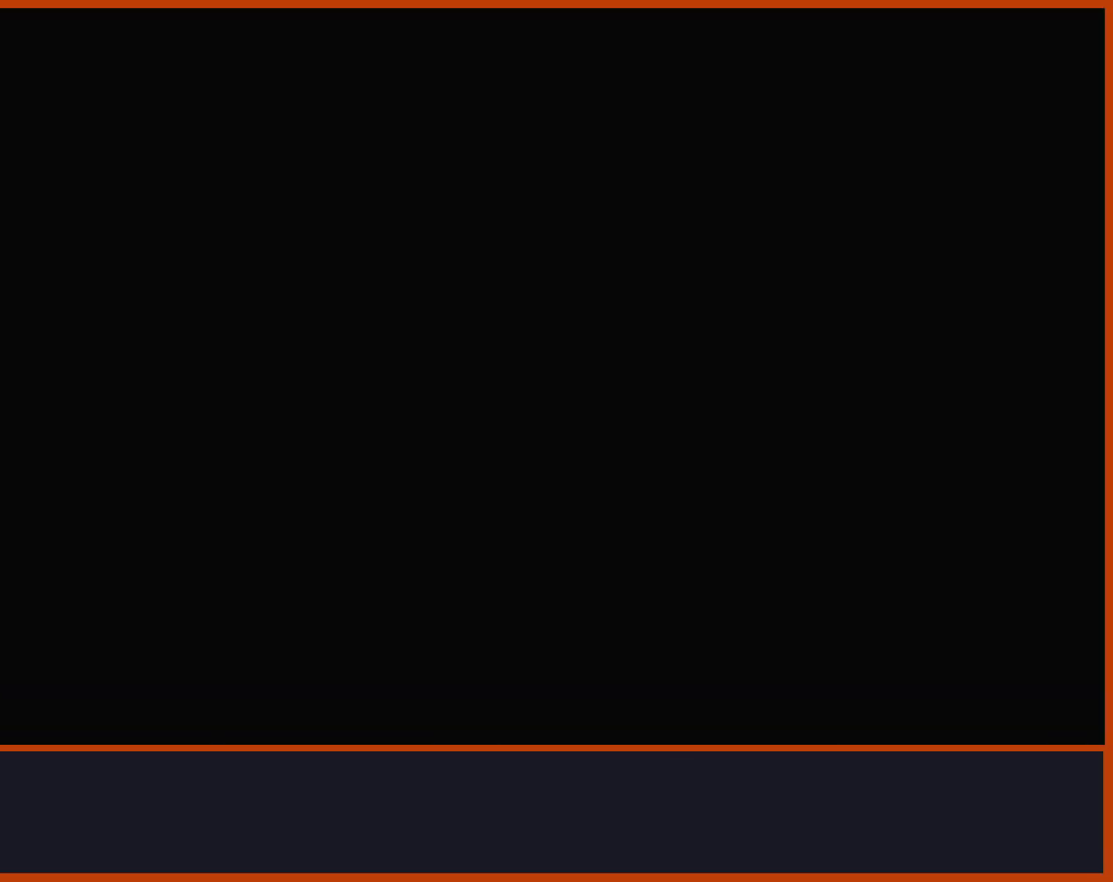
{"dt_ms": 500, "buttons": [], "left_stick": "up", "right_stick": "down", "events": [[150, "CROSS", "up"], [300, "right_stick", "down"]]}
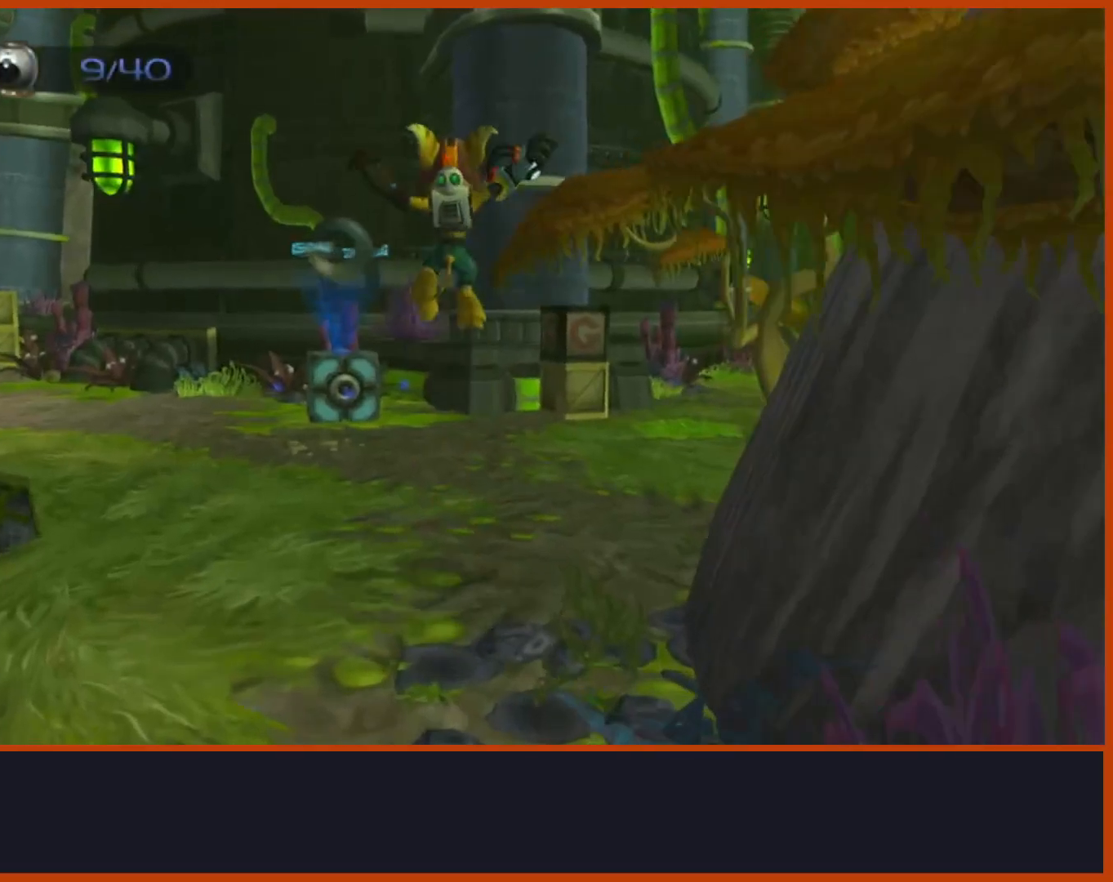
{"dt_ms": 500, "buttons": [], "left_stick": "up", "right_stick": "center", "events": [[17, "right_stick", "center"], [183, "right_stick", "down"], [450, "right_stick", "center"]]}
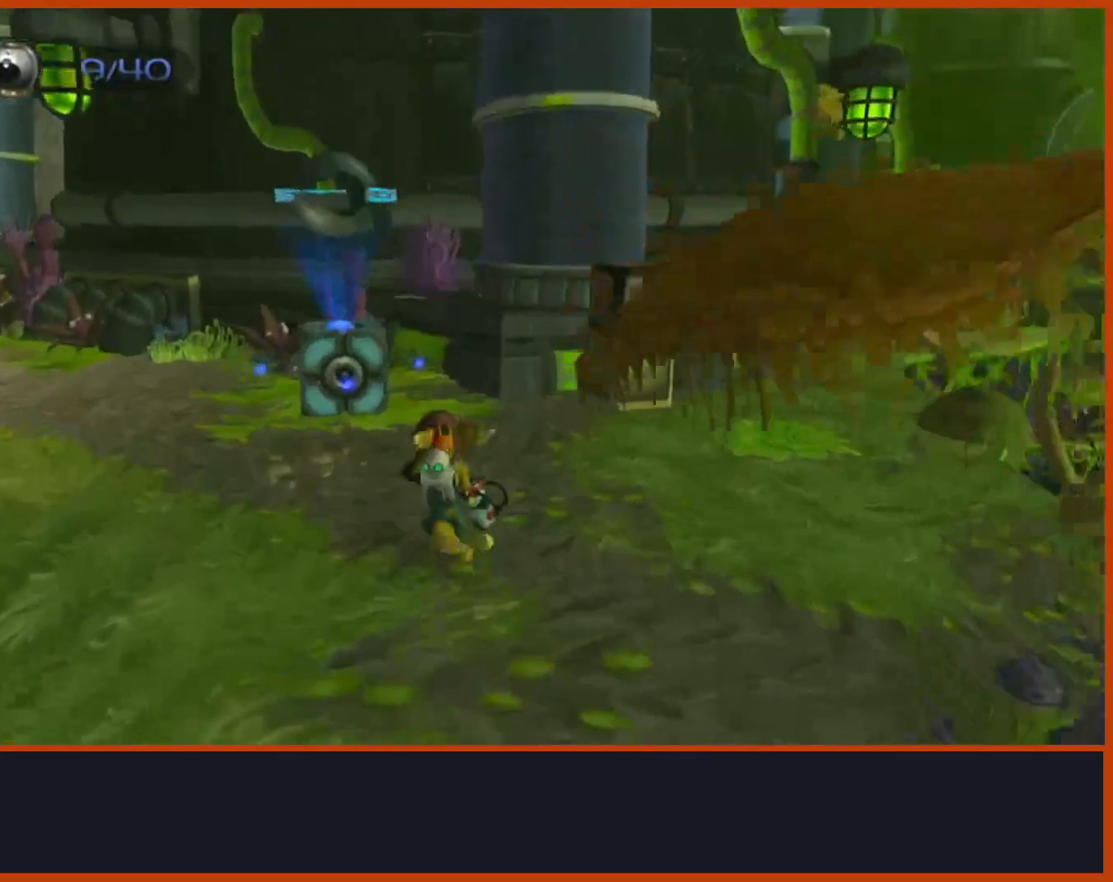
{"dt_ms": 500, "buttons": [], "left_stick": "center", "right_stick": "center", "events": [[350, "TRIANGLE", "down"], [450, "TRIANGLE", "up"], [467, "left_stick", "center"]]}
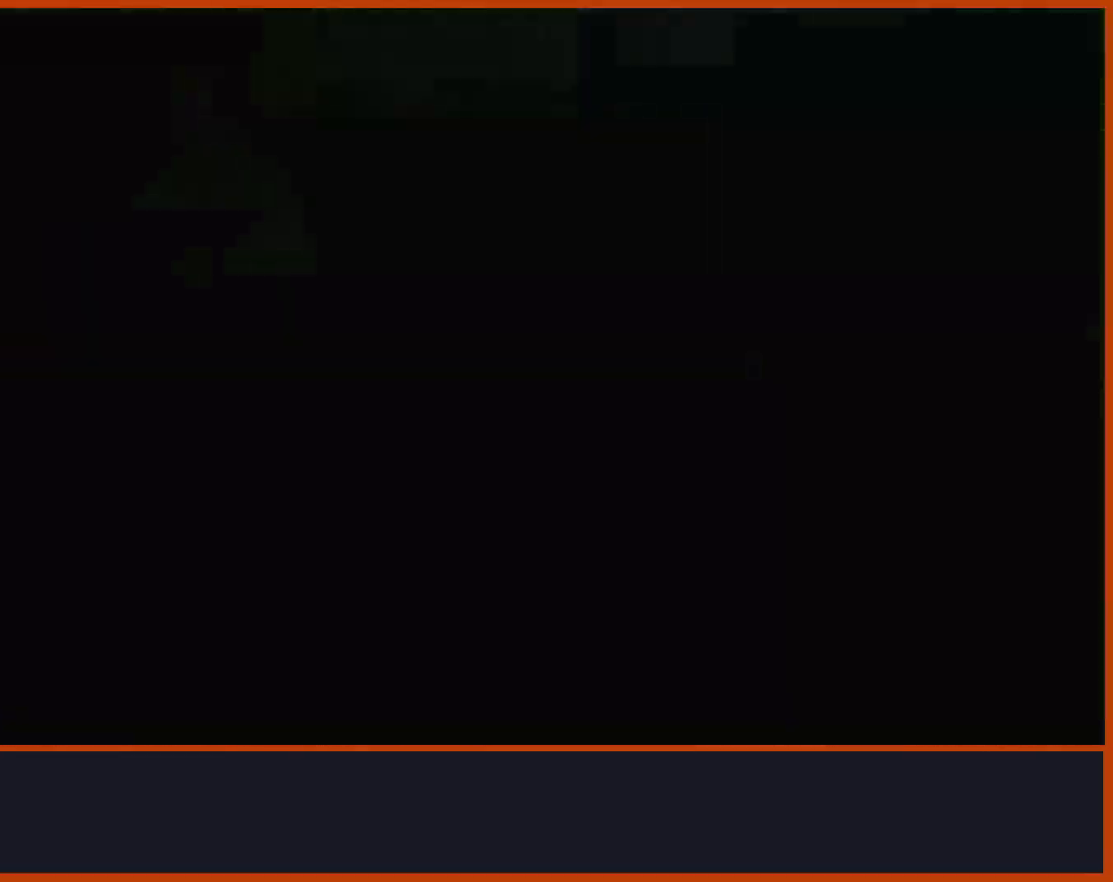
{"dt_ms": 500, "buttons": [], "left_stick": "center", "right_stick": "center", "events": []}
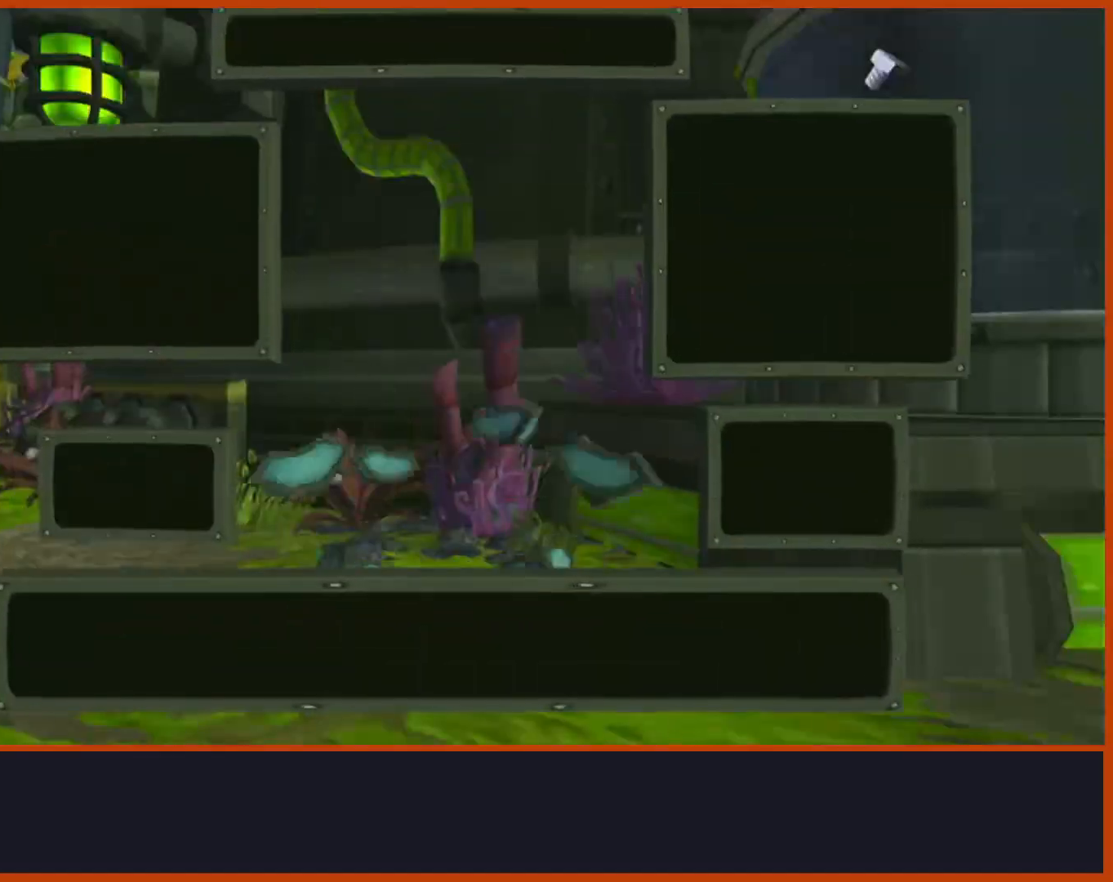
{"dt_ms": 500, "buttons": ["DPAD_LEFT"], "left_stick": "center", "right_stick": "center", "events": [[250, "DPAD_LEFT", "down"], [350, "DPAD_LEFT", "up"], [433, "DPAD_LEFT", "down"]]}
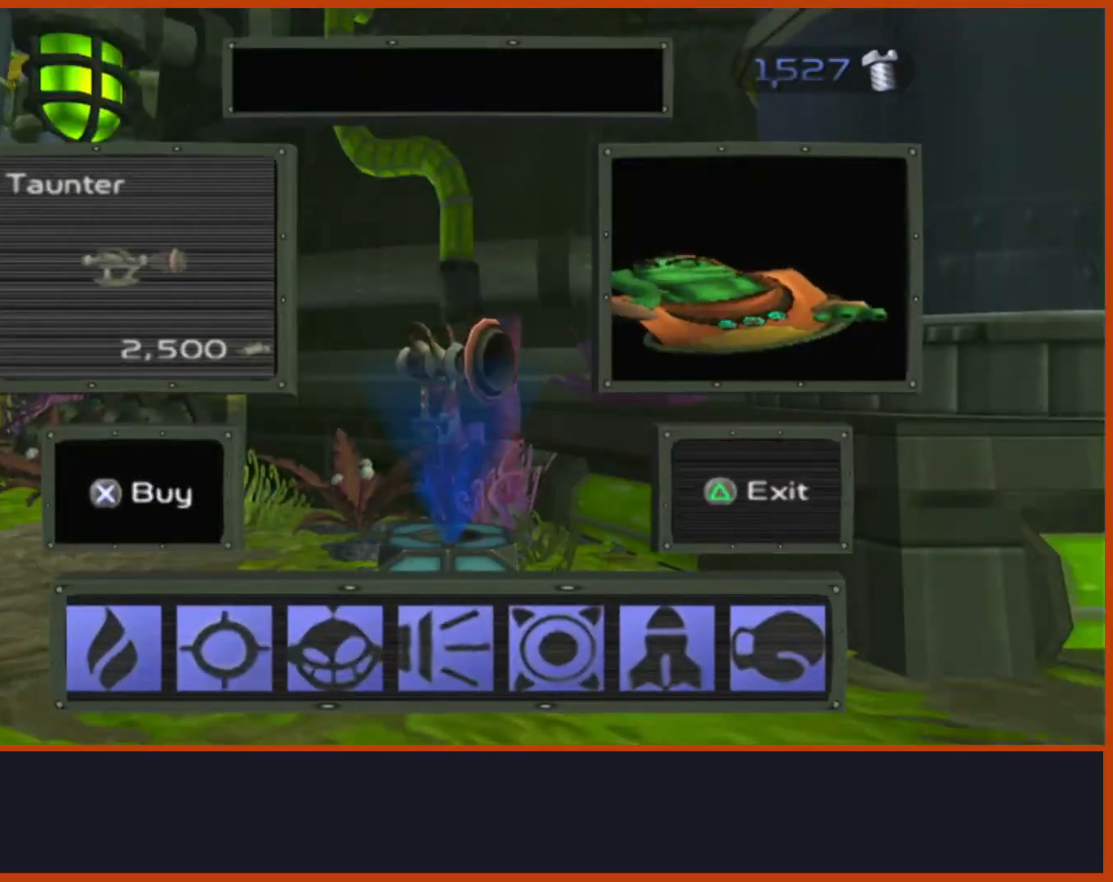
{"dt_ms": 500, "buttons": ["DPAD_LEFT"], "left_stick": "center", "right_stick": "center", "events": [[17, "DPAD_LEFT", "up"], [133, "DPAD_LEFT", "down"], [217, "DPAD_LEFT", "up"], [300, "DPAD_LEFT", "down"], [400, "DPAD_LEFT", "up"], [483, "DPAD_LEFT", "down"]]}
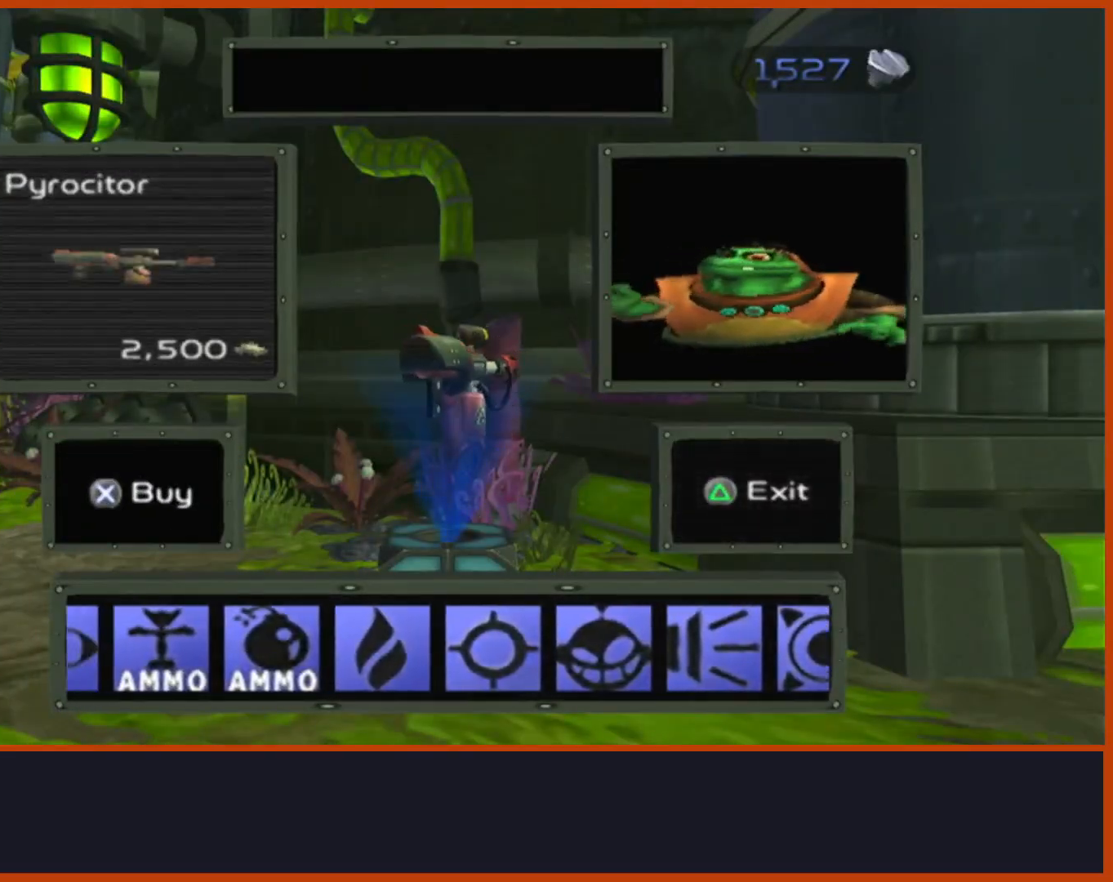
{"dt_ms": 500, "buttons": ["DPAD_RIGHT"], "left_stick": "center", "right_stick": "center", "events": [[83, "DPAD_LEFT", "up"], [183, "CROSS", "down"], [300, "CROSS", "up"], [333, "DPAD_RIGHT", "down"]]}
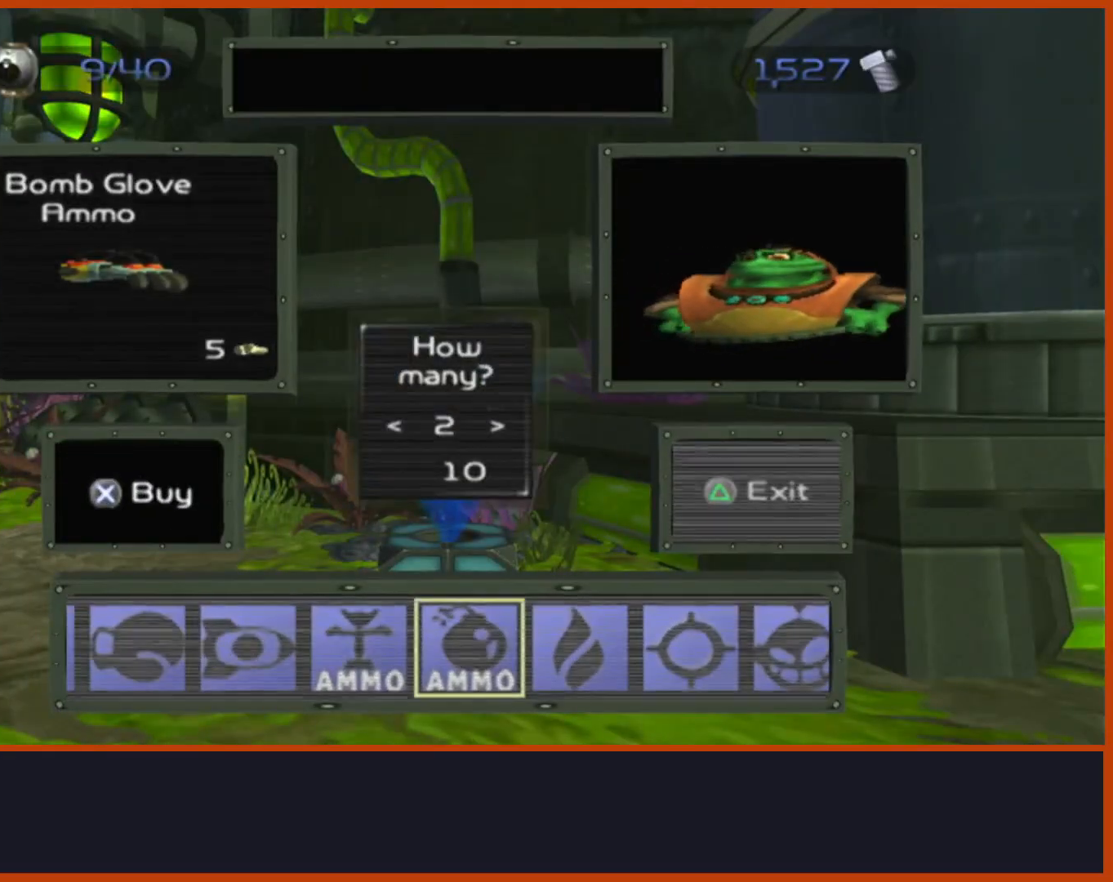
{"dt_ms": 500, "buttons": ["DPAD_RIGHT"], "left_stick": "center", "right_stick": "center", "events": []}
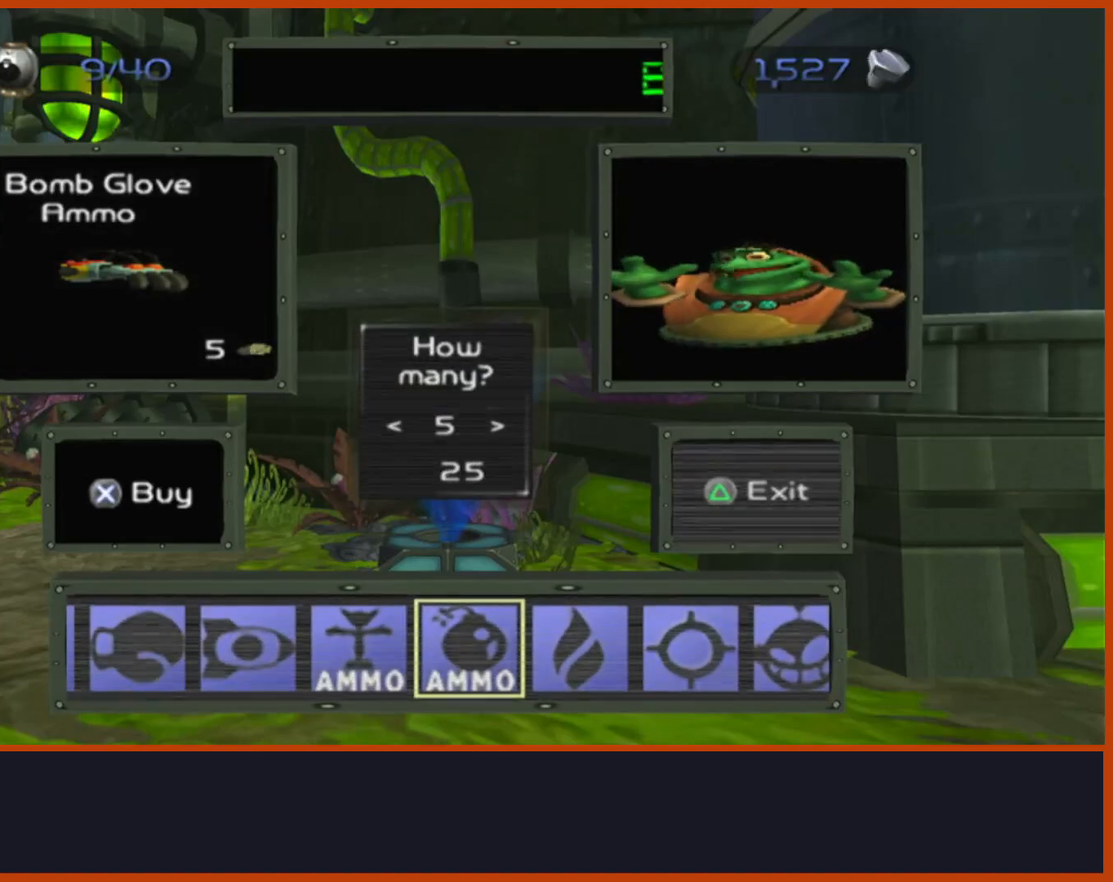
{"dt_ms": 500, "buttons": [], "left_stick": "center", "right_stick": "center", "events": [[133, "DPAD_RIGHT", "up"], [317, "CROSS", "down"], [433, "CROSS", "up"]]}
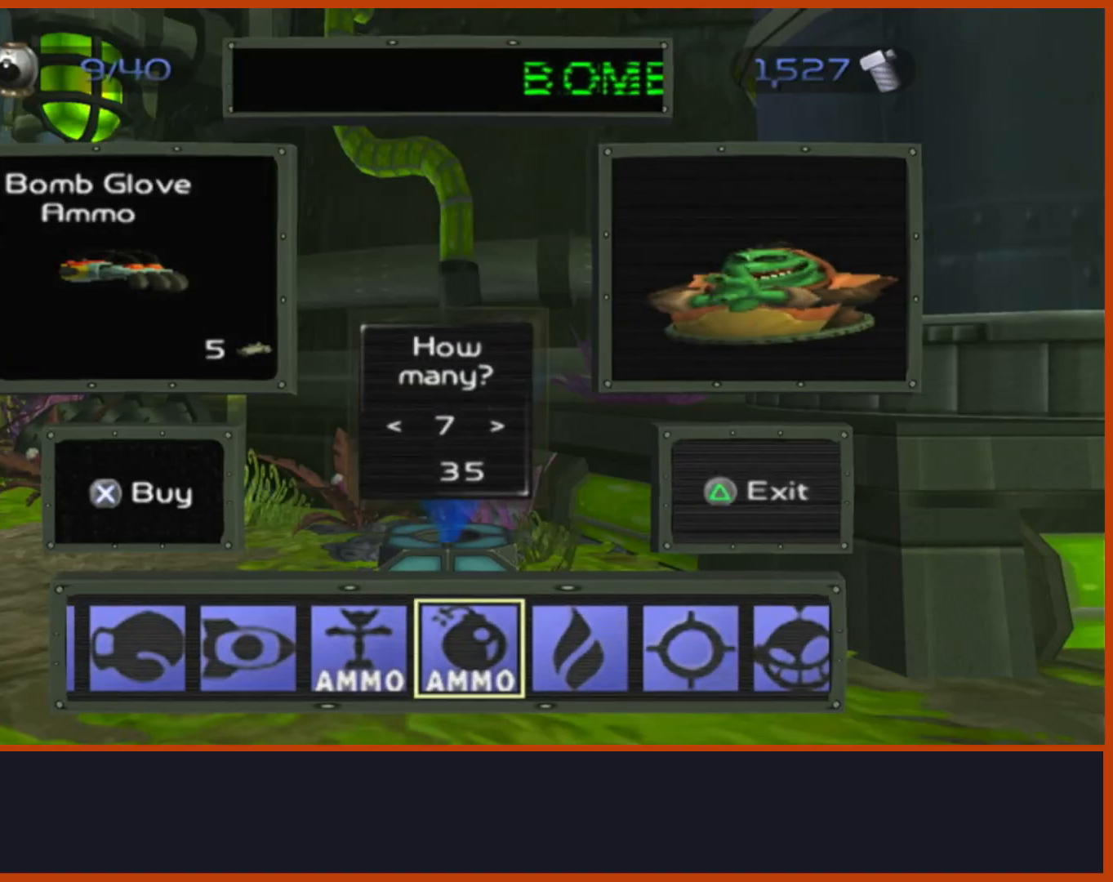
{"dt_ms": 500, "buttons": ["CROSS"], "left_stick": "center", "right_stick": "center", "events": [[217, "DPAD_LEFT", "down"], [333, "DPAD_LEFT", "up"], [400, "CROSS", "down"]]}
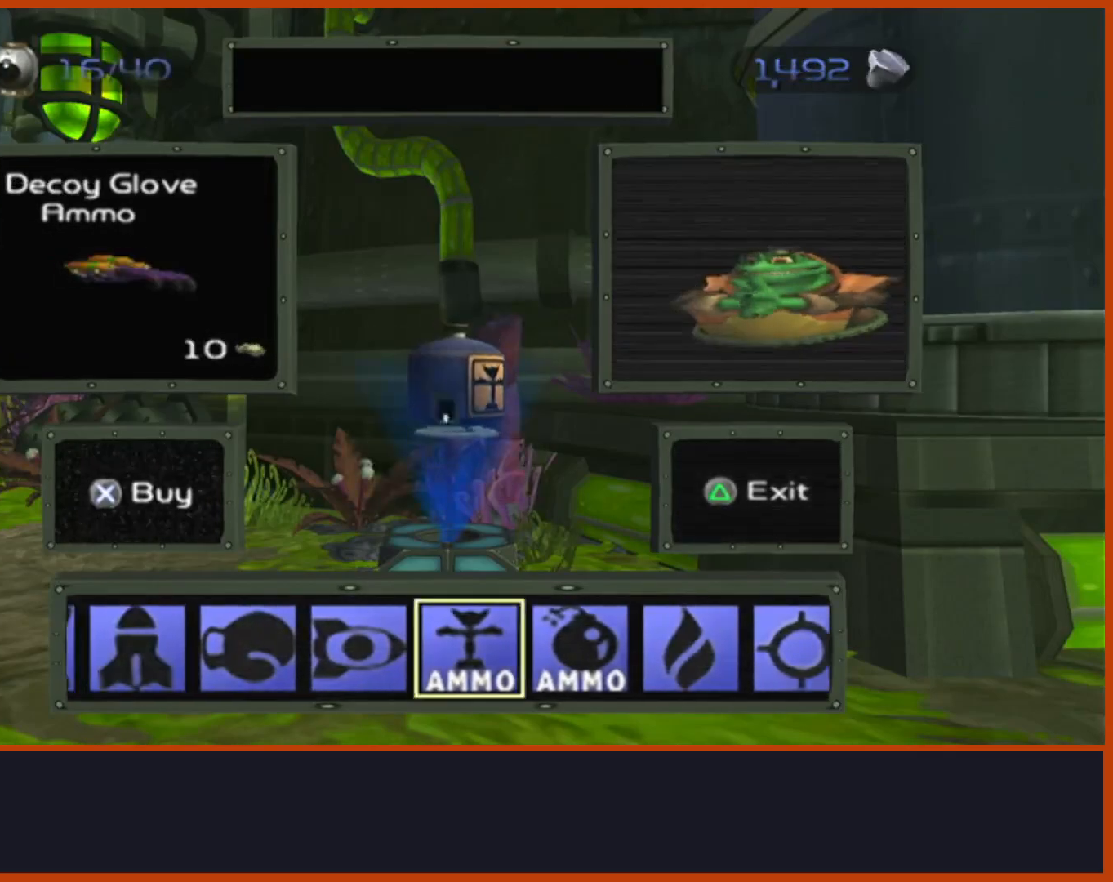
{"dt_ms": 500, "buttons": ["DPAD_RIGHT"], "left_stick": "center", "right_stick": "center", "events": [[50, "CROSS", "up"], [50, "DPAD_RIGHT", "down"], [83, "DPAD_UP", "down"], [167, "DPAD_UP", "up"]]}
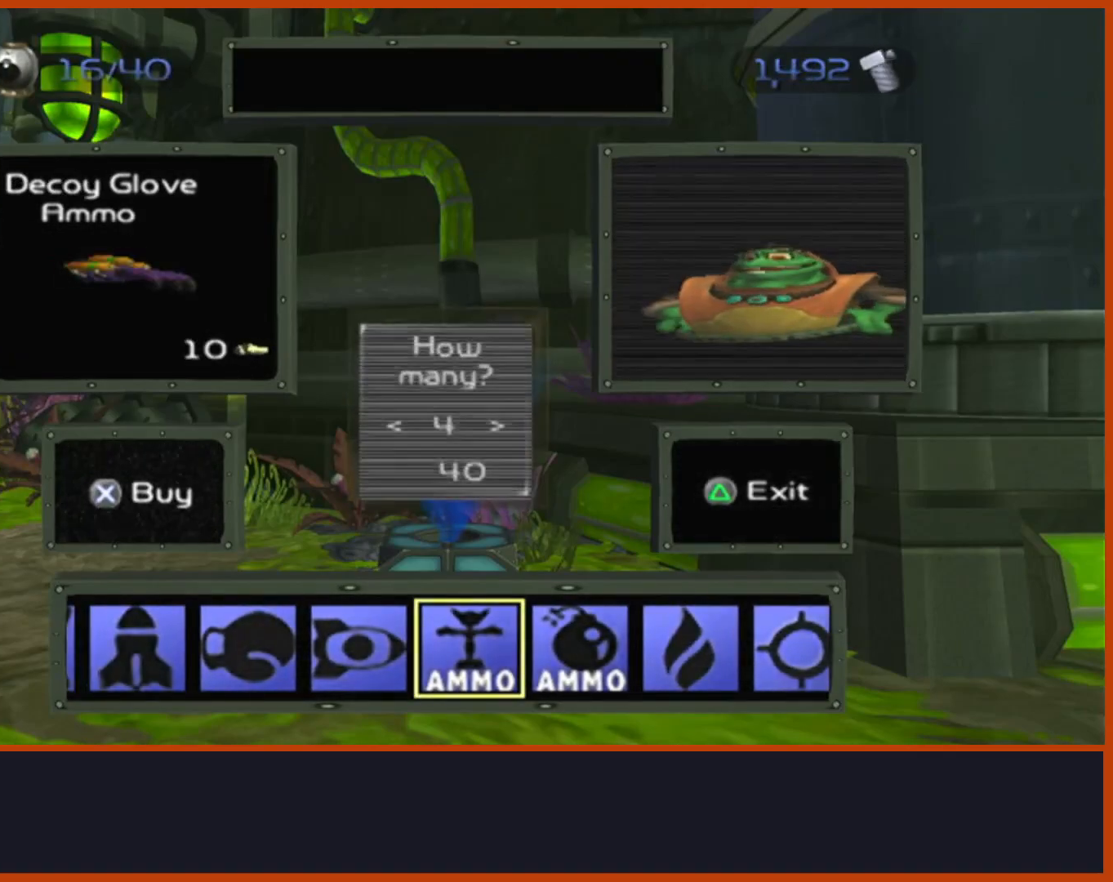
{"dt_ms": 500, "buttons": [], "left_stick": "center", "right_stick": "center", "events": [[300, "DPAD_RIGHT", "up"], [333, "CROSS", "down"], [500, "CROSS", "up"]]}
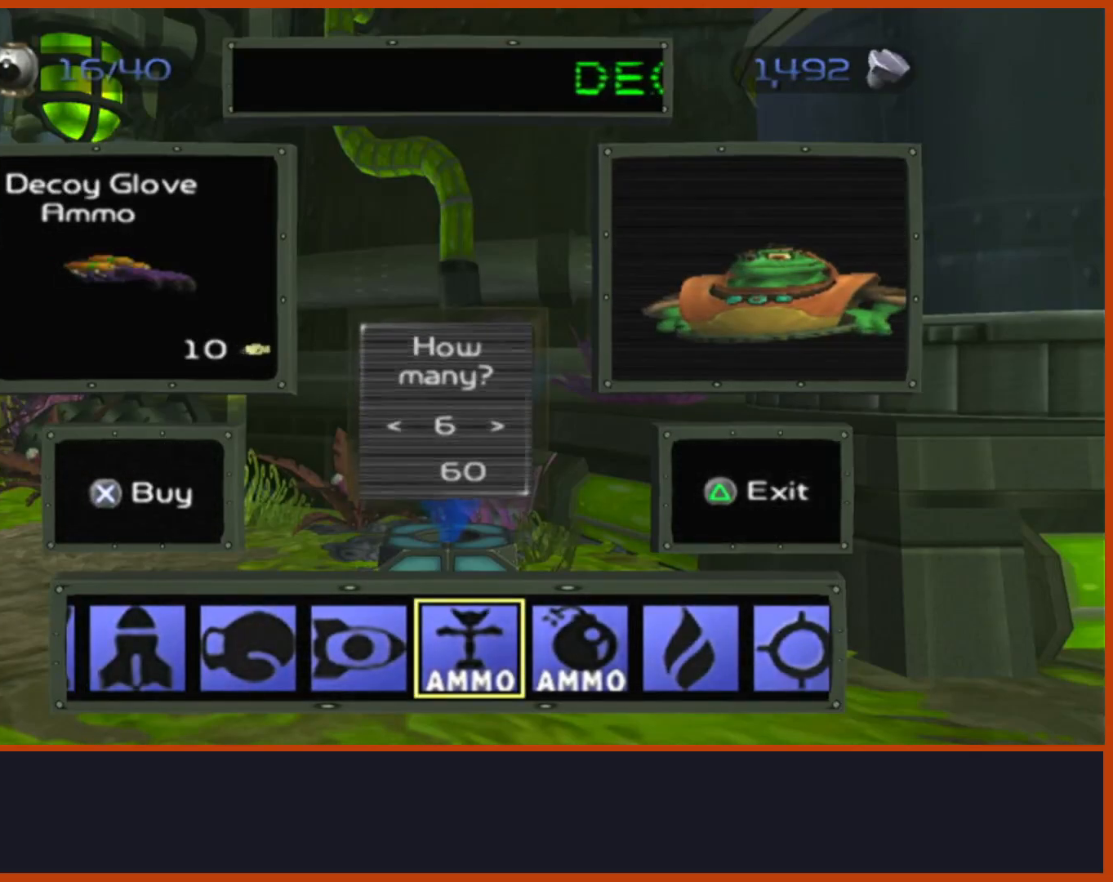
{"dt_ms": 500, "buttons": [], "left_stick": "right", "right_stick": "center", "events": [[183, "TRIANGLE", "down"], [300, "TRIANGLE", "up"], [500, "left_stick", "right"]]}
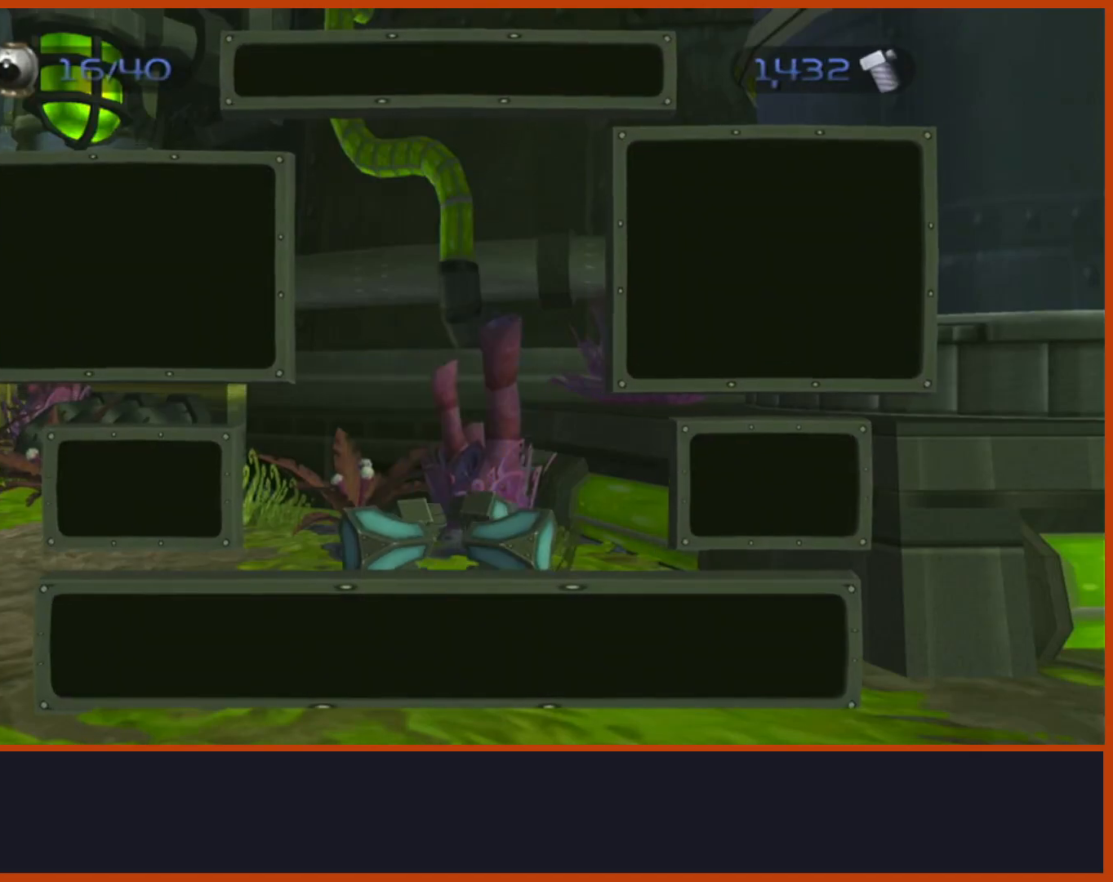
{"dt_ms": 500, "buttons": ["CROSS"], "left_stick": "right", "right_stick": "center", "events": [[467, "CROSS", "down"]]}
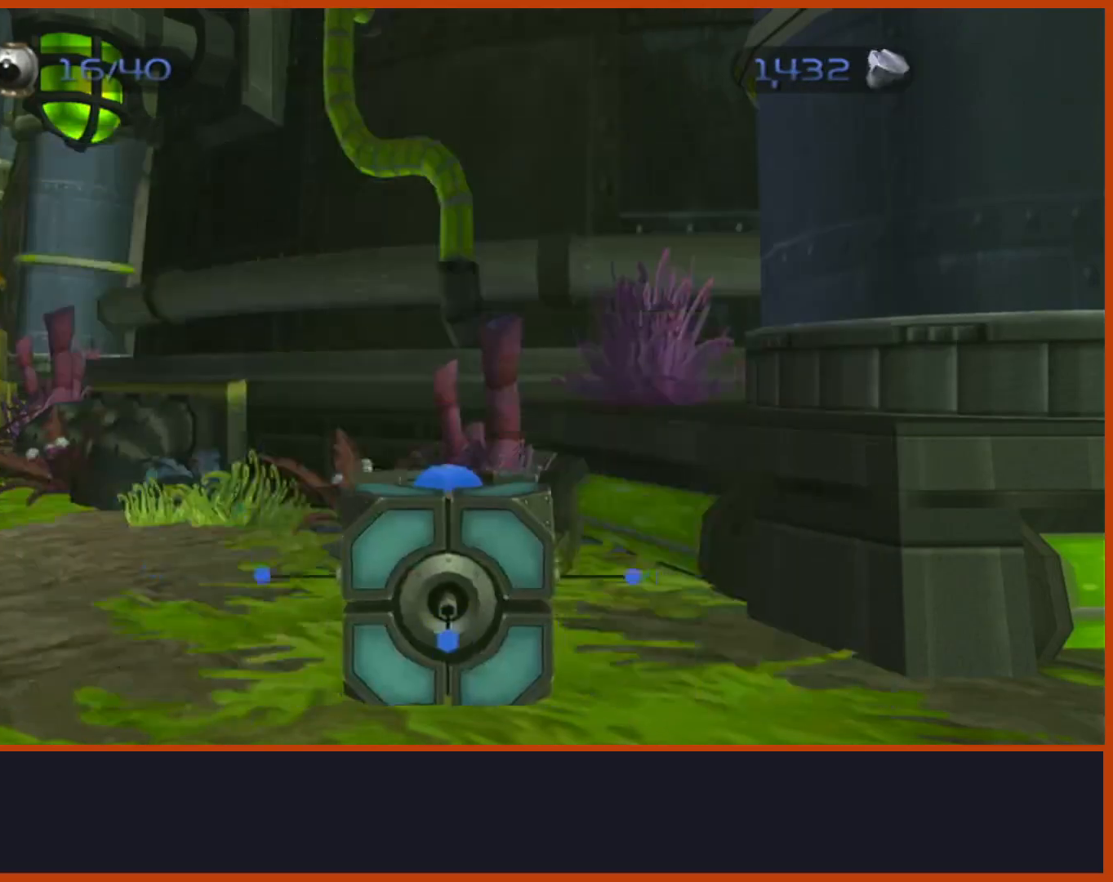
{"dt_ms": 500, "buttons": [], "left_stick": "right", "right_stick": "down-right", "events": [[100, "CROSS", "up"], [350, "right_stick", "down-right"]]}
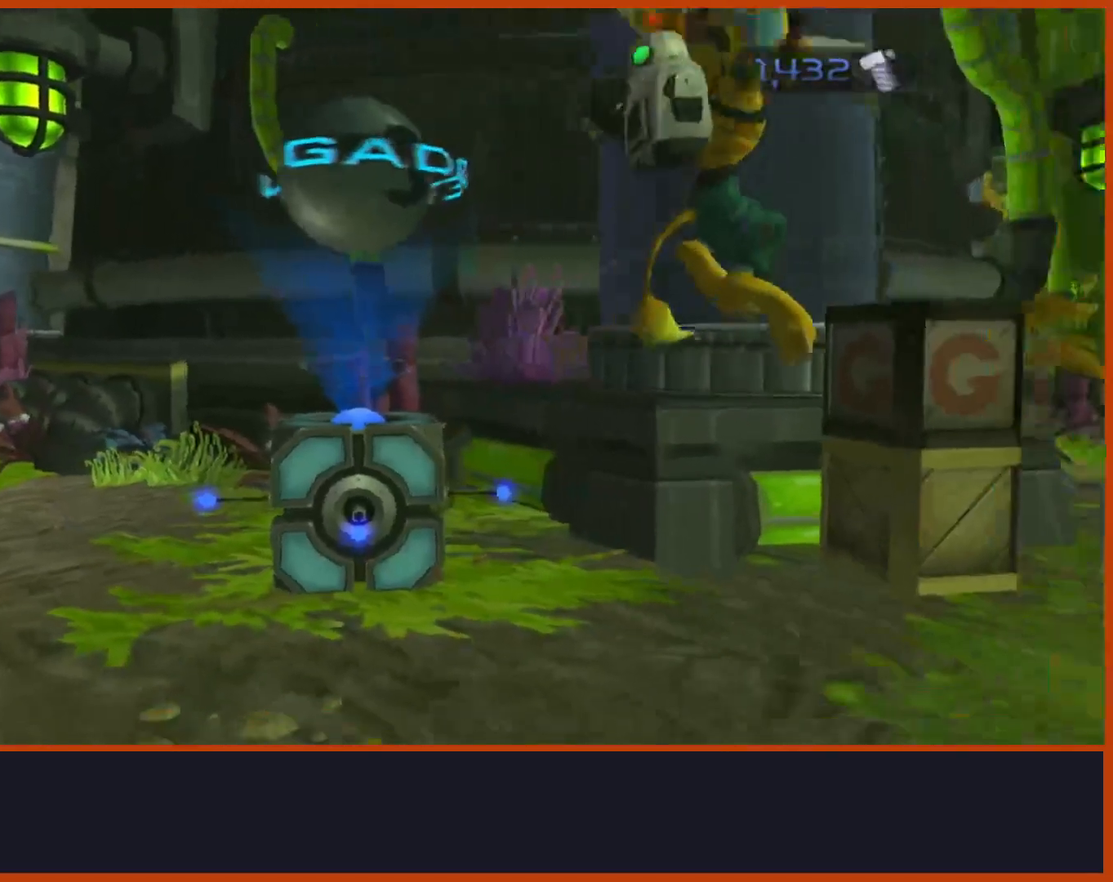
{"dt_ms": 500, "buttons": [], "left_stick": "up", "right_stick": "center", "events": [[67, "left_stick", "up-right"], [217, "right_stick", "center"], [367, "left_stick", "up"]]}
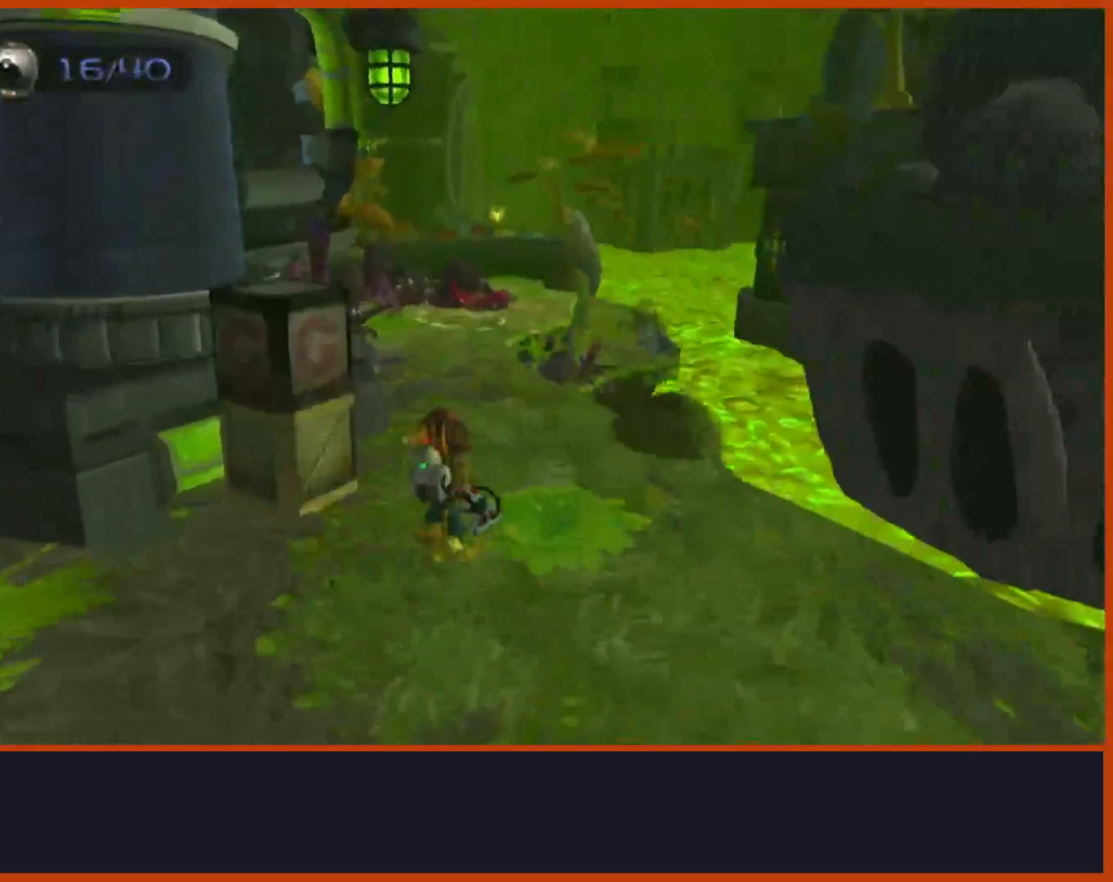
{"dt_ms": 500, "buttons": [], "left_stick": "up", "right_stick": "down"}
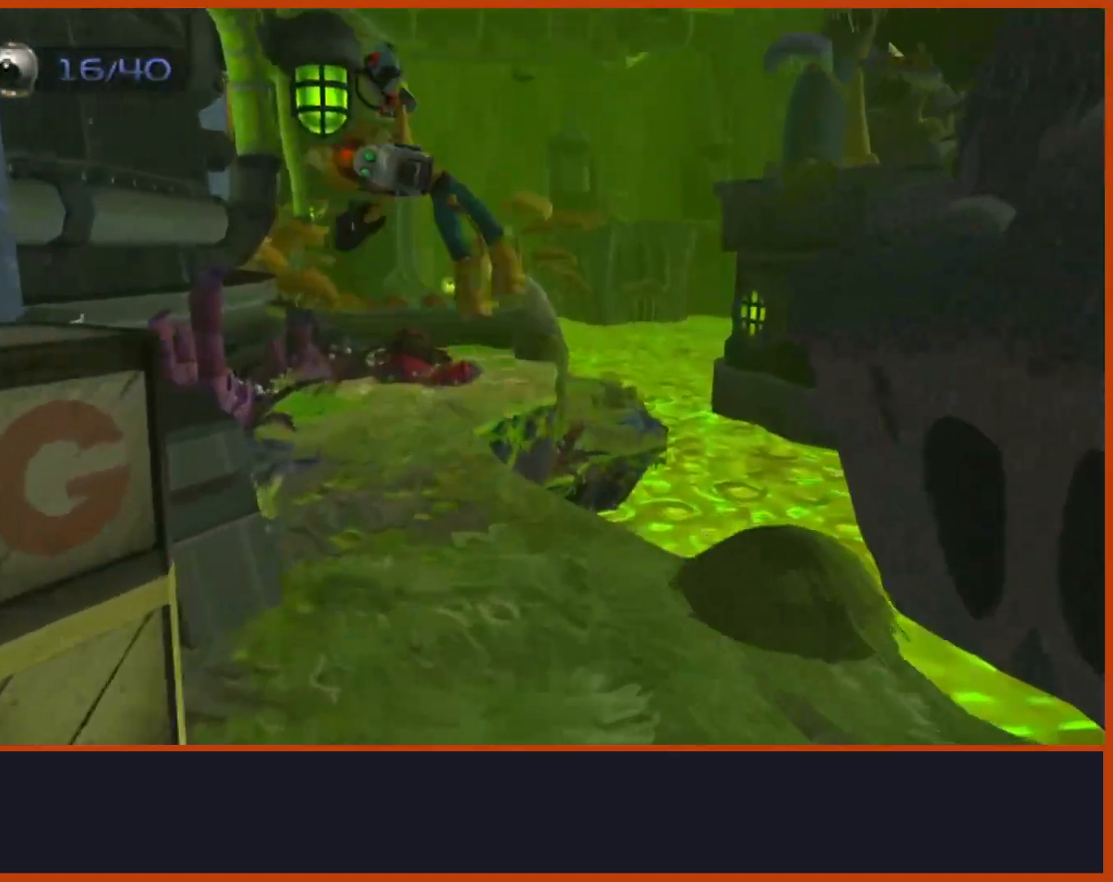
{"dt_ms": 500, "buttons": [], "left_stick": "up", "right_stick": "down", "events": []}
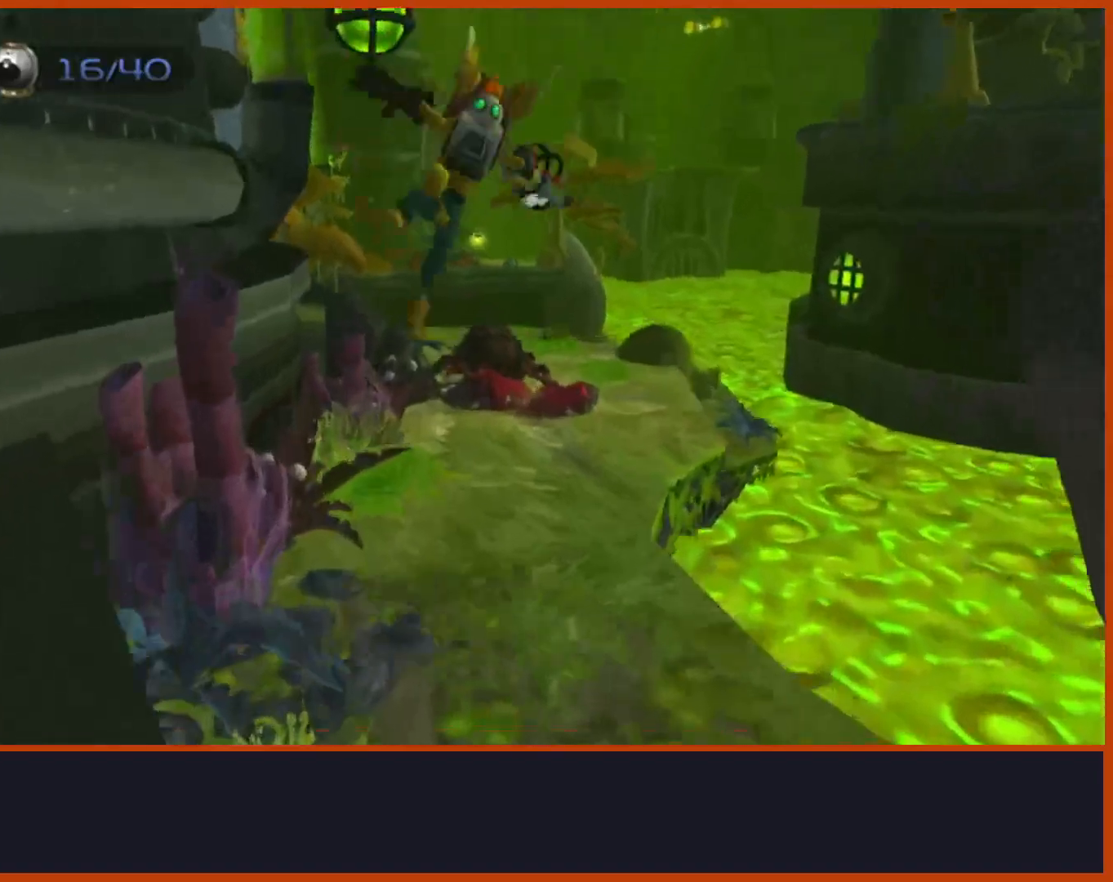
{"dt_ms": 1000, "buttons": ["CROSS", "R1"], "left_stick": "up", "right_stick": "center"}
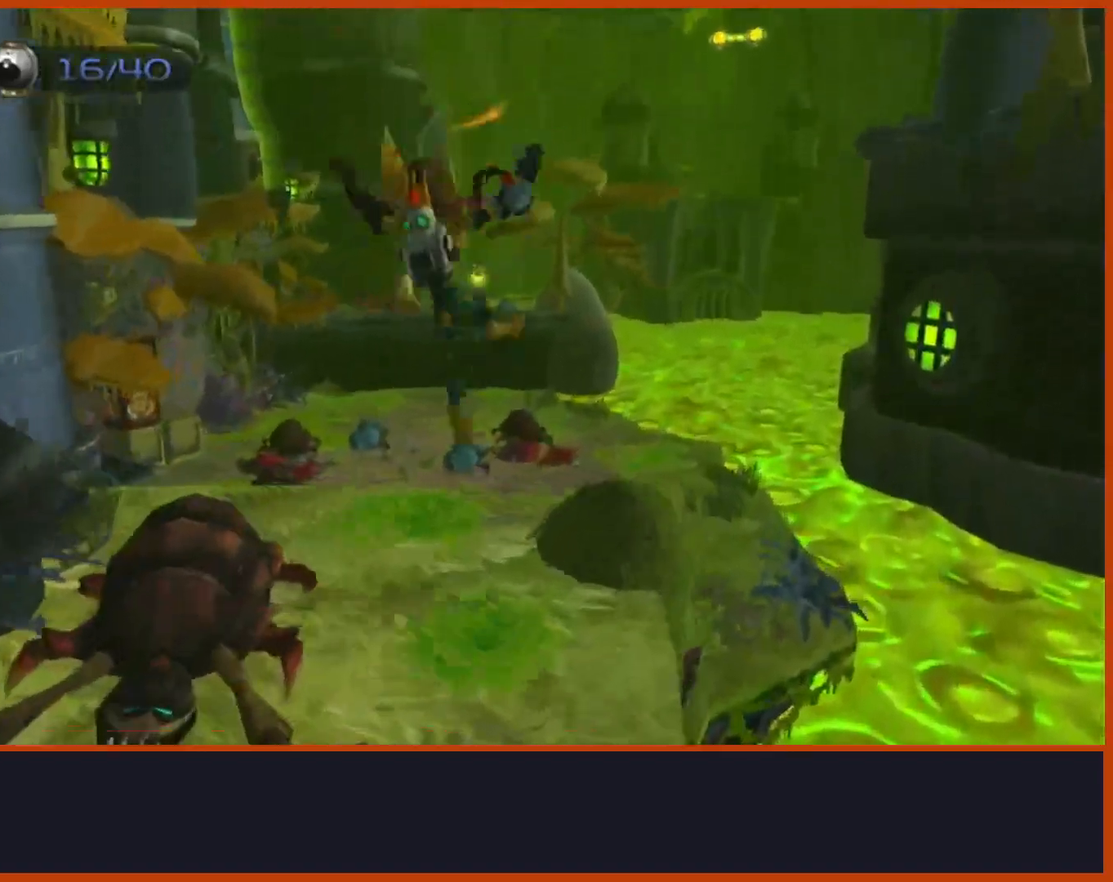
{"dt_ms": 500, "buttons": [], "left_stick": "up-left", "right_stick": "down-left", "events": [[67, "left_stick", "left"], [217, "left_stick", "center"], [267, "CROSS", "up"], [267, "R1", "up"], [383, "right_stick", "down"], [433, "left_stick", "up-left"], [467, "right_stick", "down-left"]]}
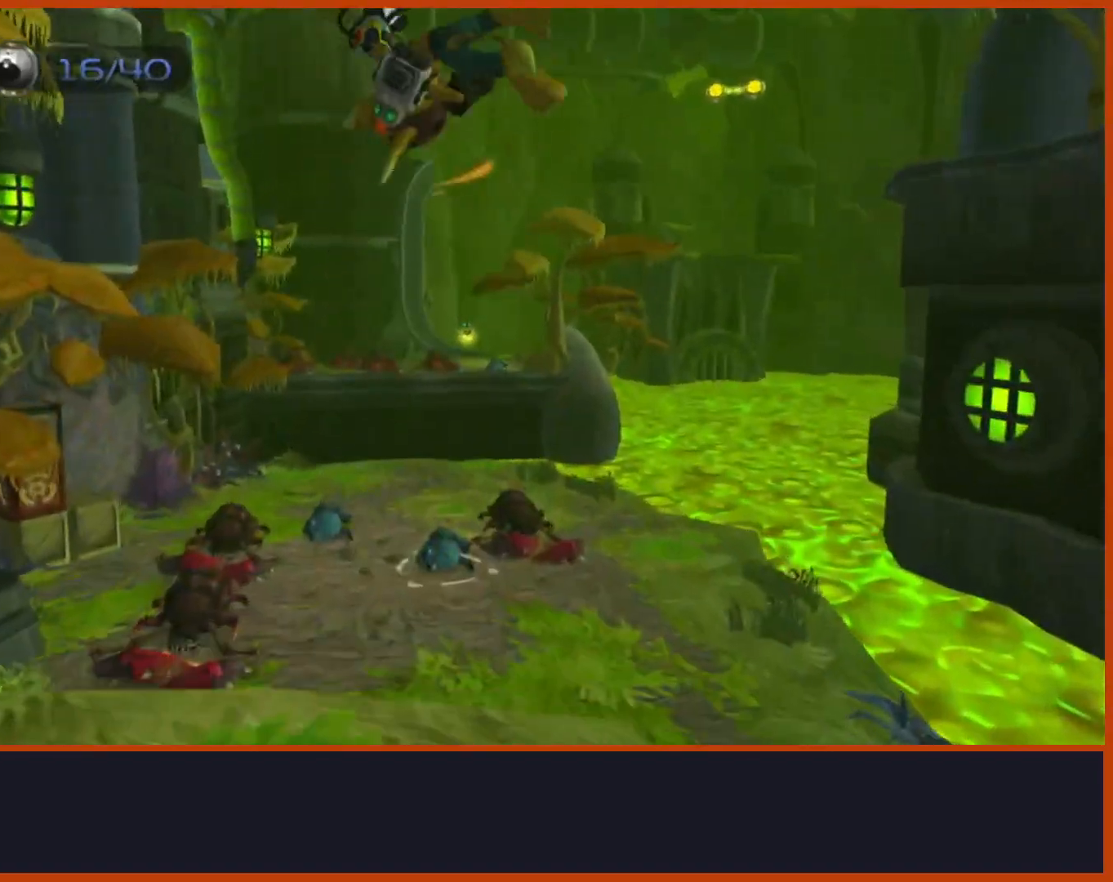
{"dt_ms": 500, "buttons": [], "left_stick": "up", "right_stick": "down-left", "events": [[333, "left_stick", "up"]]}
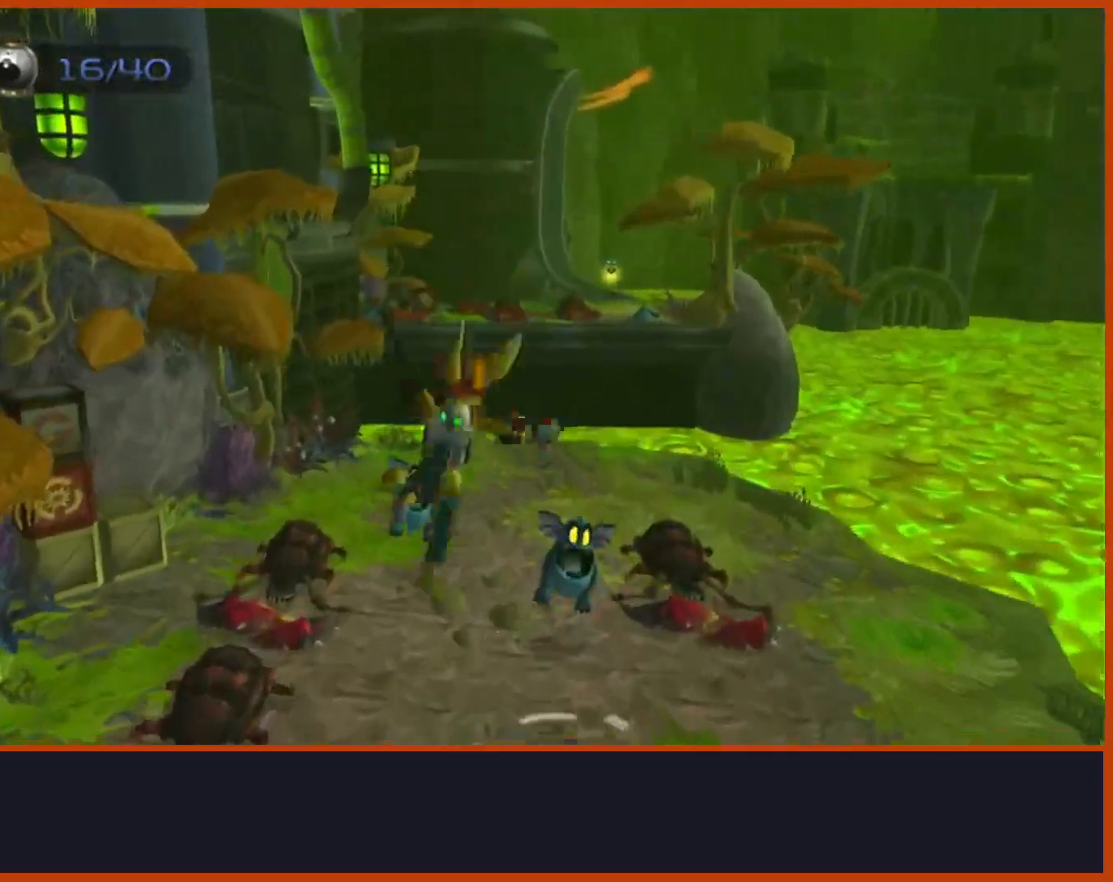
{"dt_ms": 500, "buttons": ["CROSS", "R1"], "left_stick": "up", "right_stick": "center", "events": [[117, "right_stick", "down"], [217, "right_stick", "center"], [467, "CROSS", "down"], [500, "R1", "down"]]}
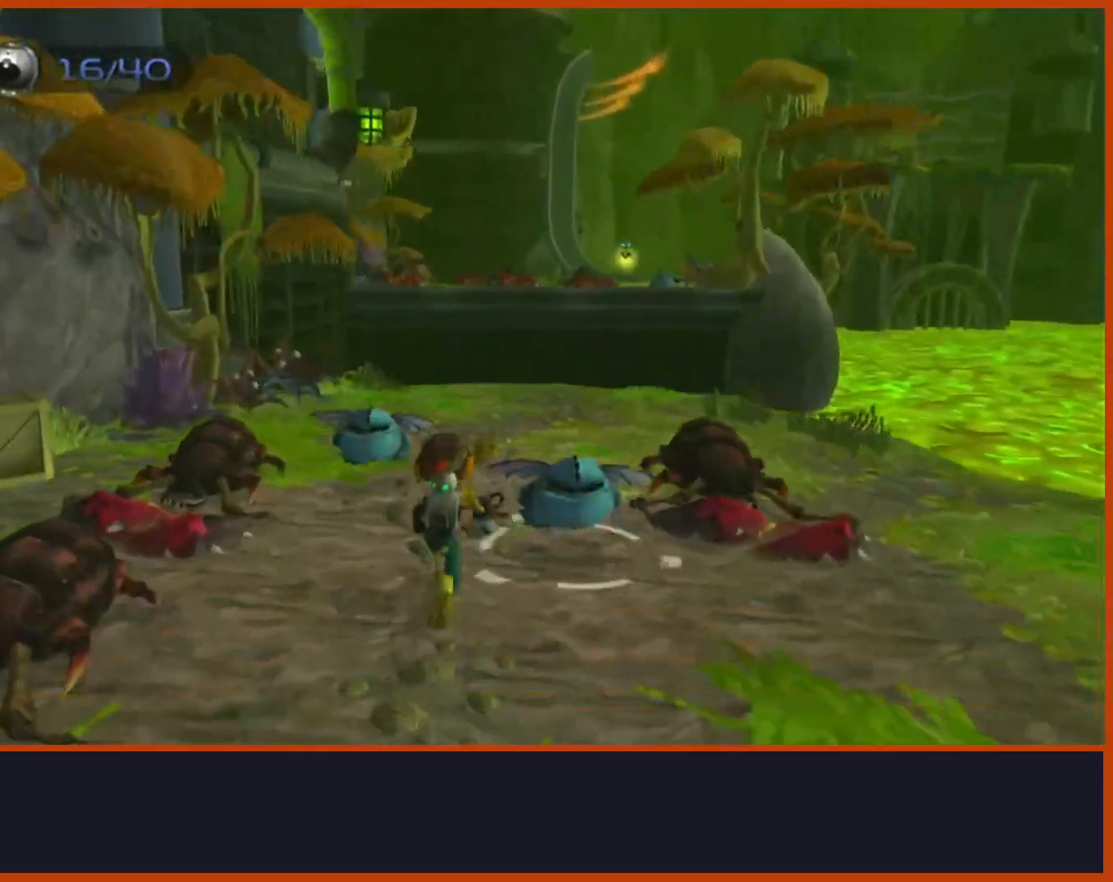
{"dt_ms": 500, "buttons": [], "left_stick": "left", "right_stick": "down-left", "events": [[50, "left_stick", "left"], [200, "R1", "up"], [250, "CROSS", "up"], [383, "right_stick", "down-left"]]}
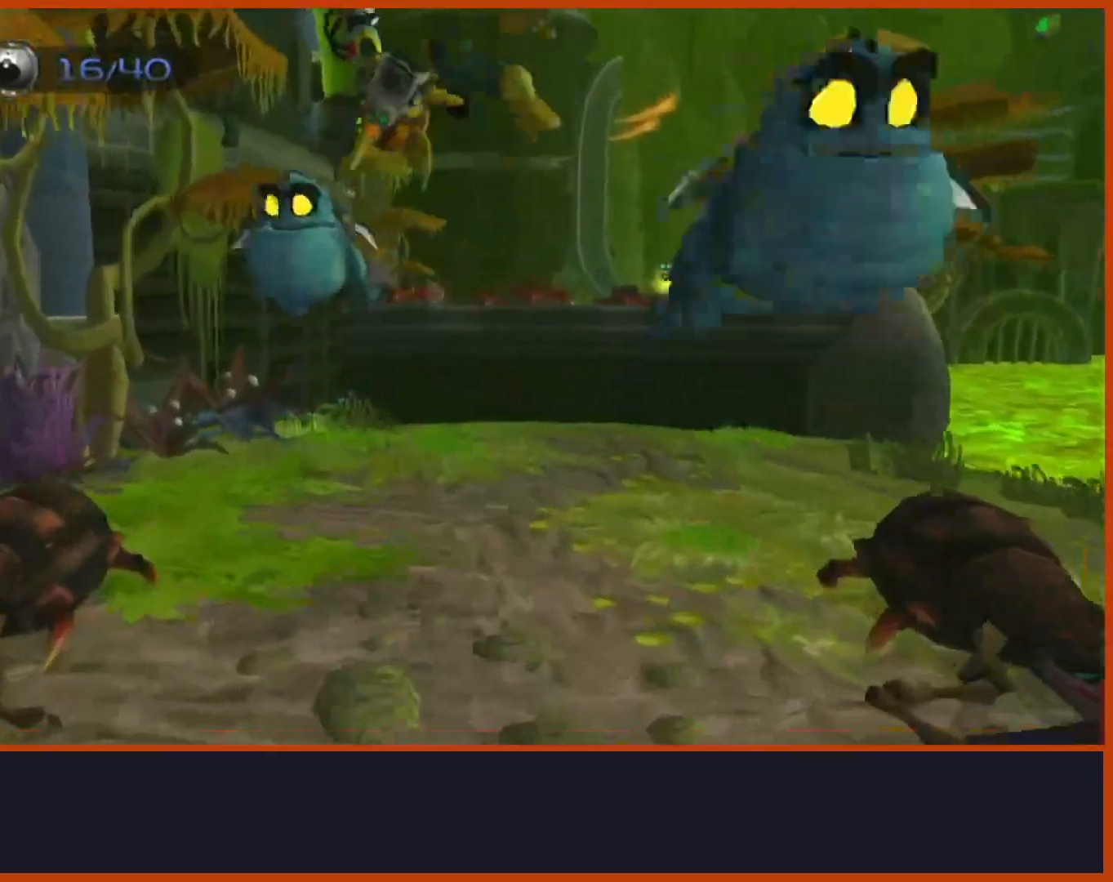
{"dt_ms": 500, "buttons": [], "left_stick": "up-left", "right_stick": "down-left", "events": [[333, "left_stick", "up-left"]]}